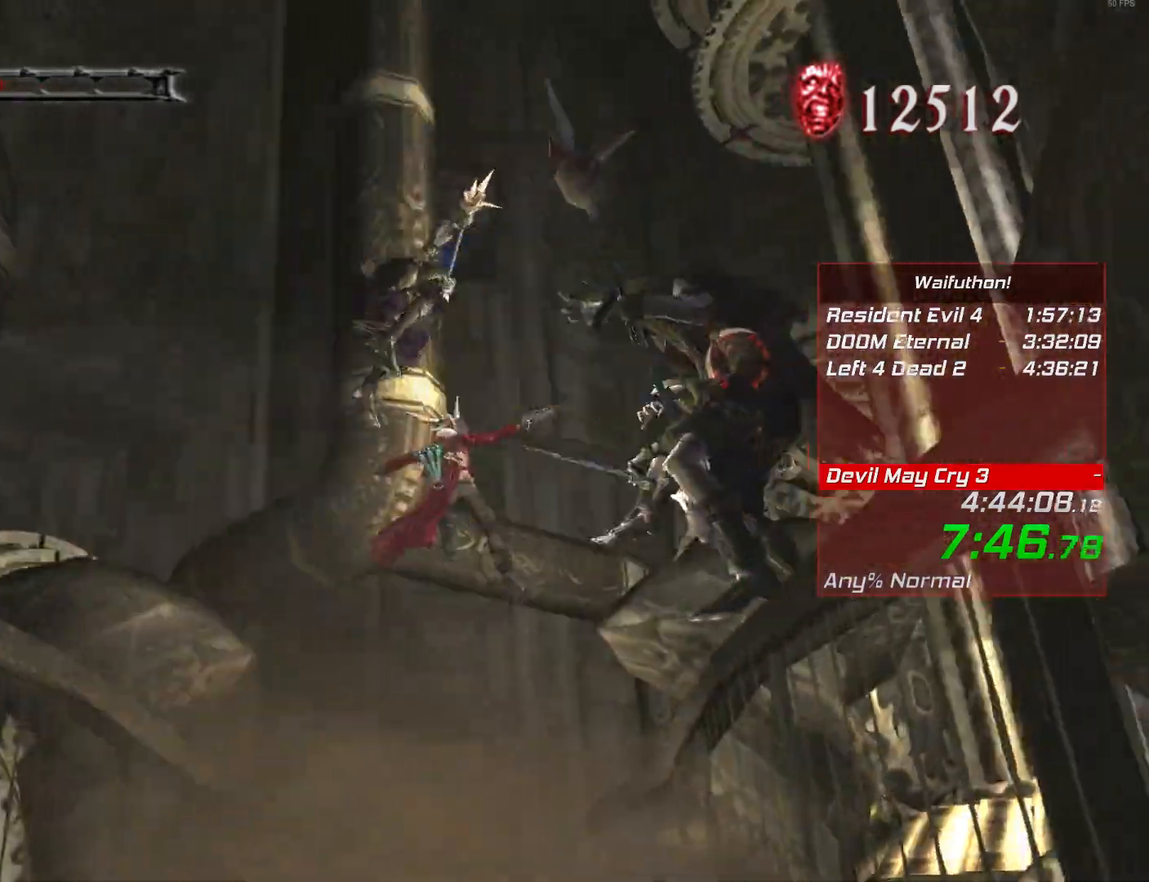
Gameplay with keyboard and mouse; each line is a JSON object with the keys and mouse buttons held at the frame after it. "events" lists presses ("down") and releases ("up") of "alt", "backslash", "backspace", "c", "caps_lock", "d", "e", "escape", "f", "lbracket", "r", "rbracket", "return", "s", "shift", "space", "t", "tab", "v", "w", "mouse_left", "mouse_right", "mouse_wheel_up" and "mouse_wheel_down" between this image and that frame as [ms after this image, input, new state], when the widget could be followed in between. "mouse_left", "mouse_right", "mouse_wheel_up", "mouse_wheel_down" = the "left", "right", "wheel_up", "wheel_down" buttons of the "mouse" list. No other keys are recorded. Mouse movement is not recorded.
{"keys": [], "mouse": [], "events": []}
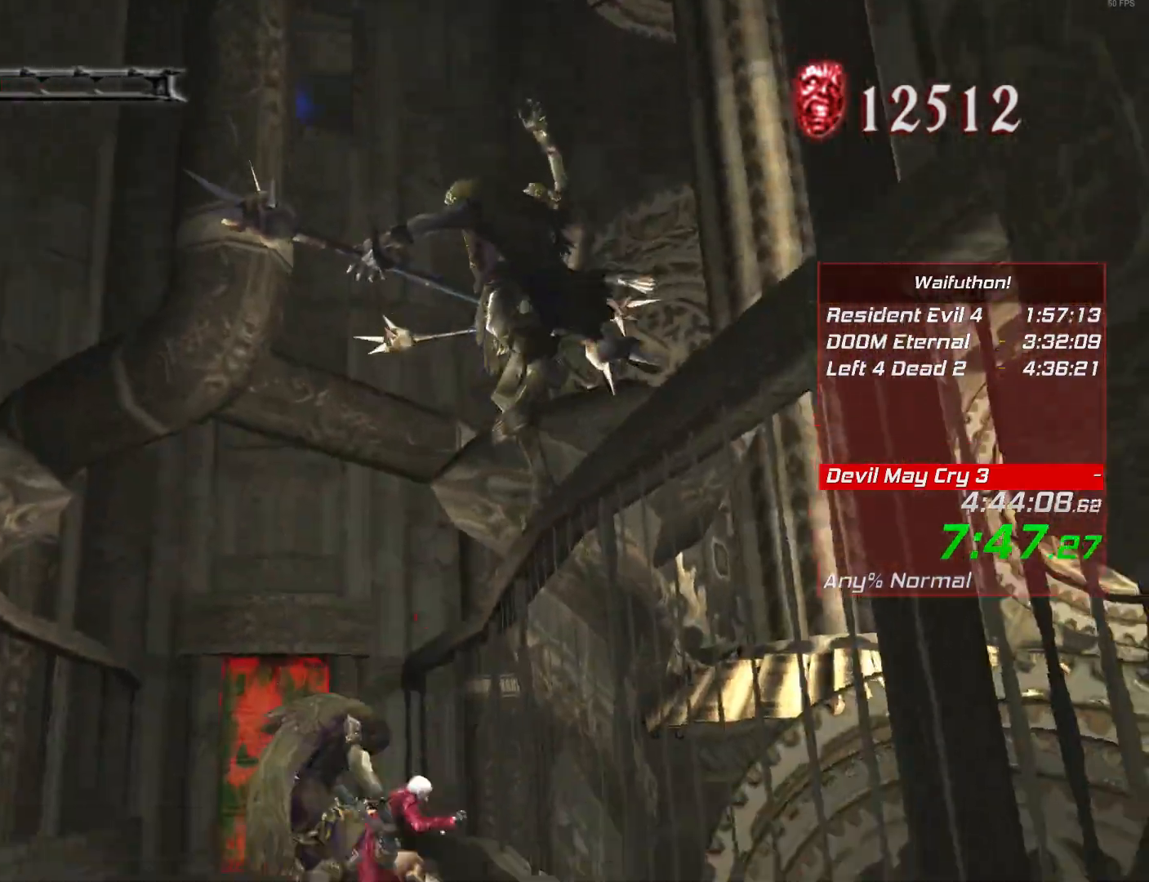
{"keys": [], "mouse": [], "events": []}
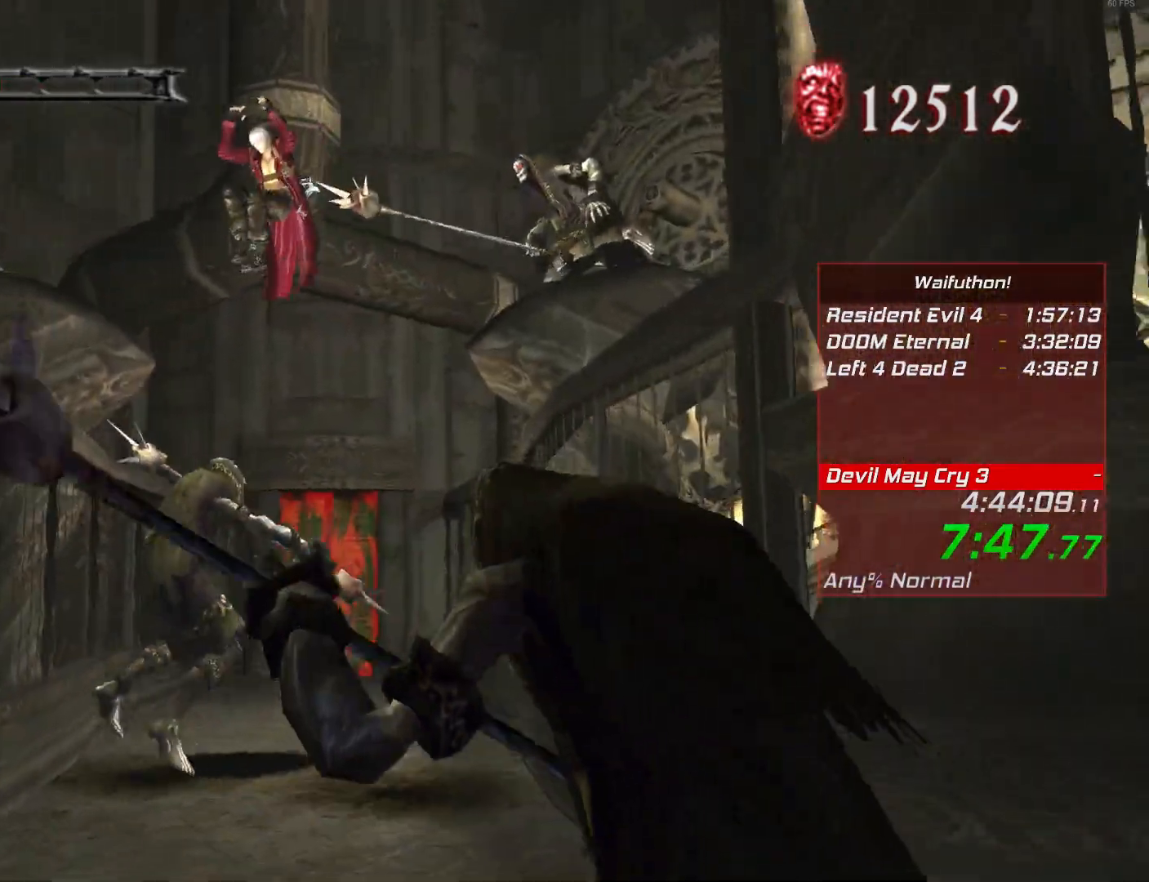
{"keys": [], "mouse": [], "events": []}
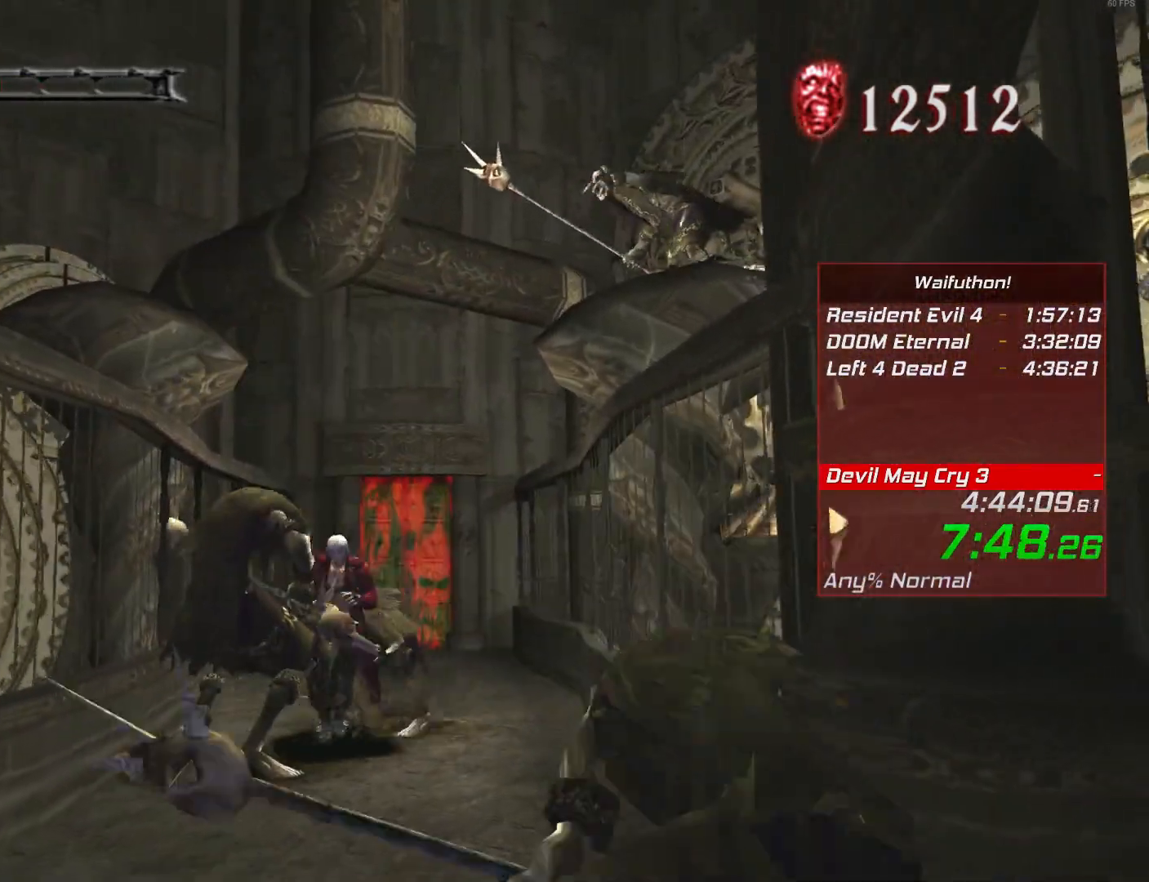
{"keys": [], "mouse": [], "events": []}
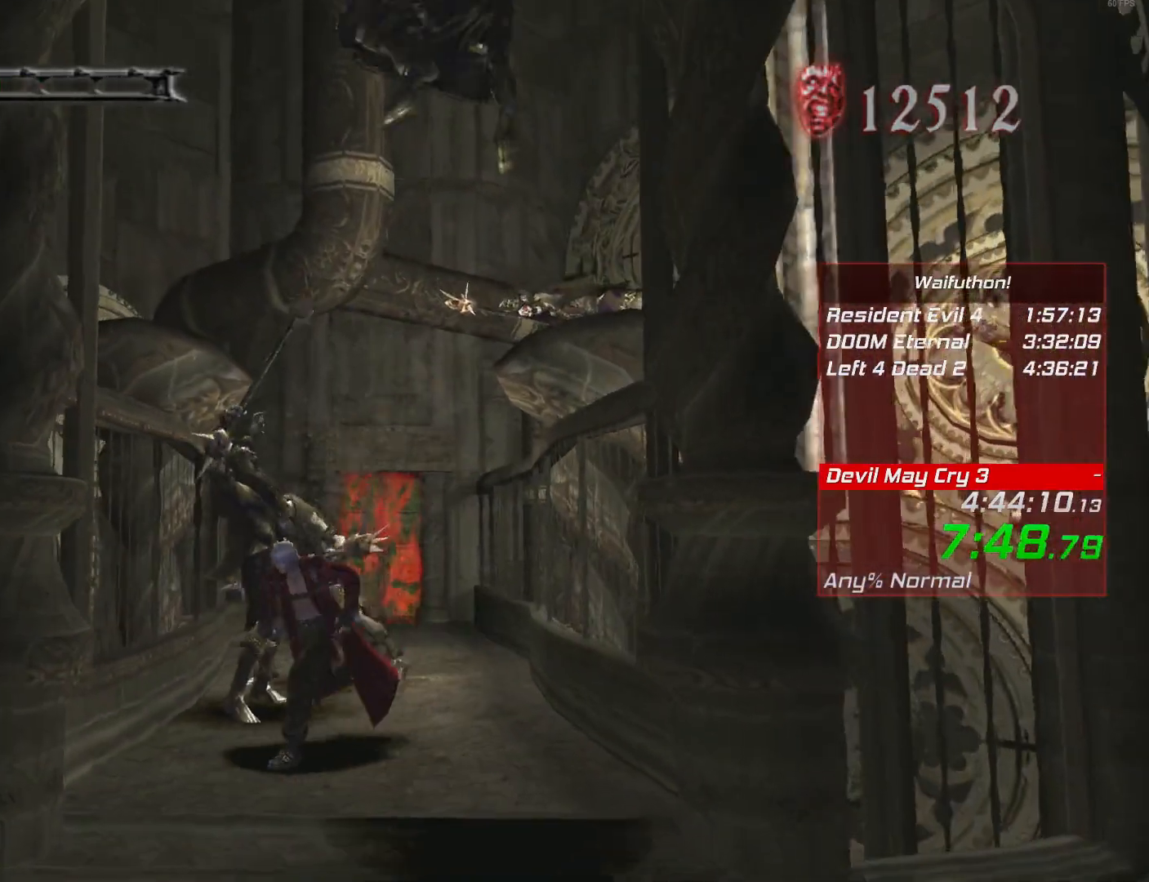
{"keys": [], "mouse": [], "events": []}
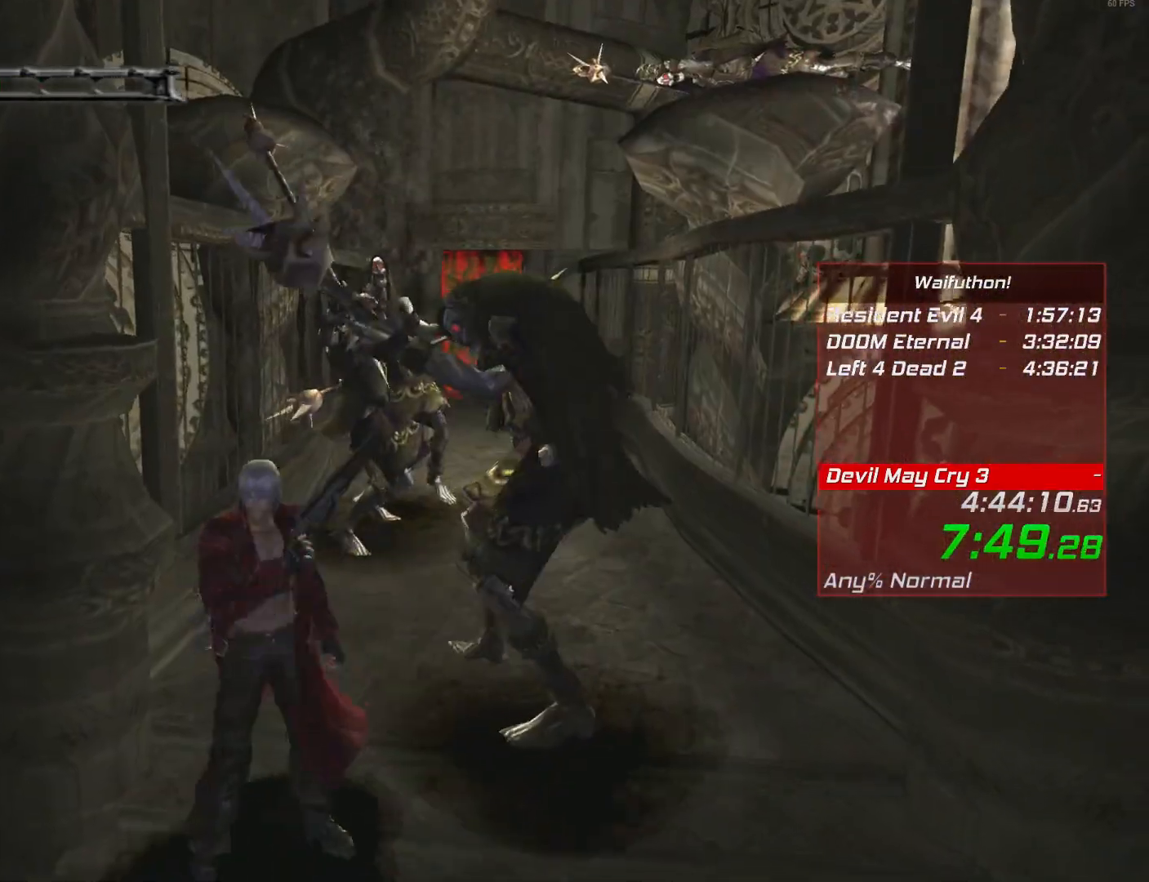
{"keys": [], "mouse": [], "events": []}
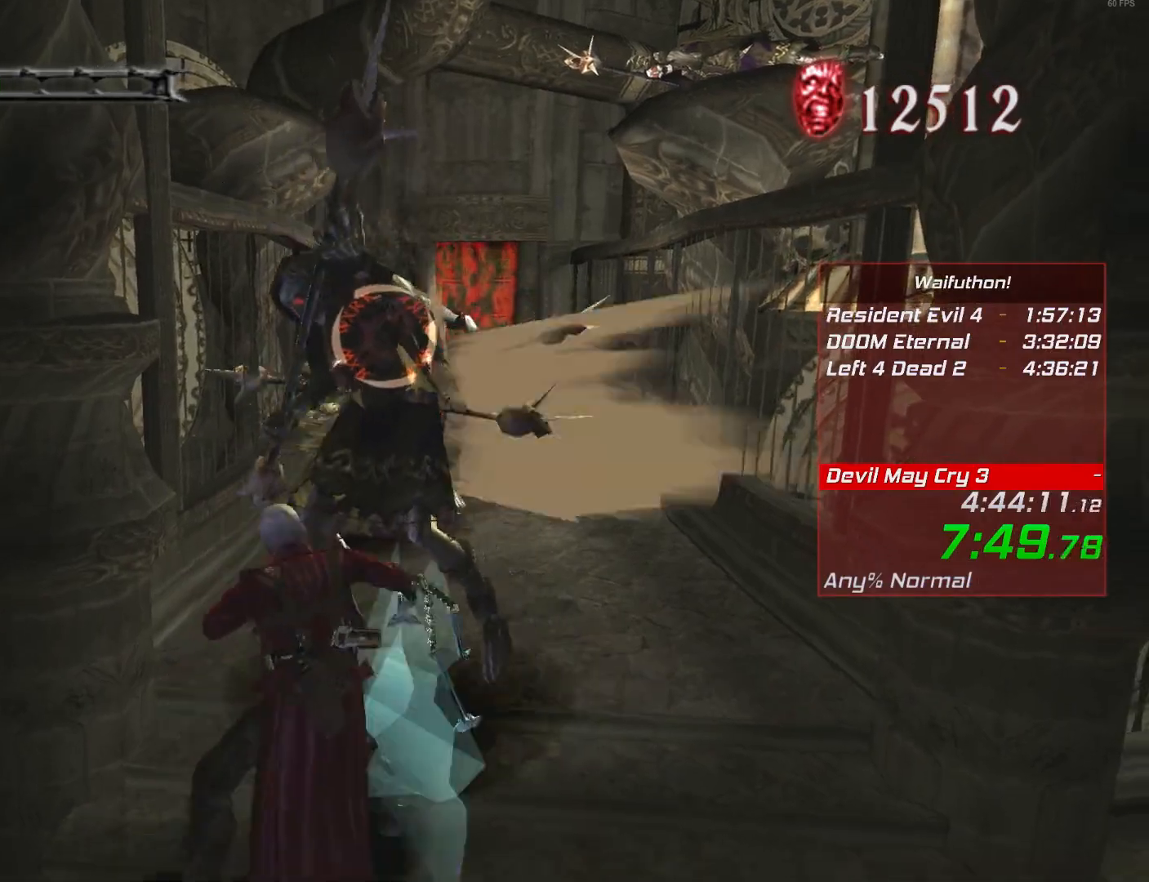
{"keys": [], "mouse": [], "events": [[150, "e", "down"], [250, "e", "up"]]}
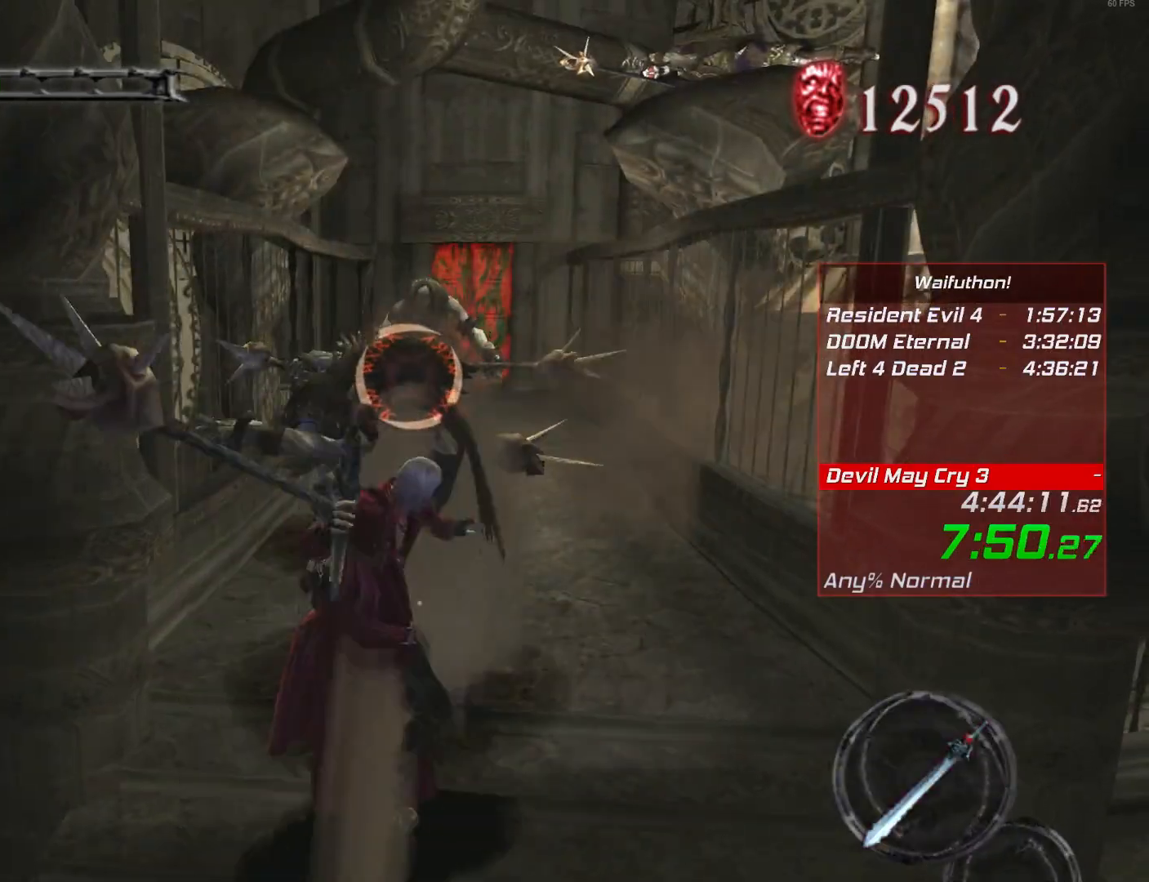
{"keys": [], "mouse": [], "events": []}
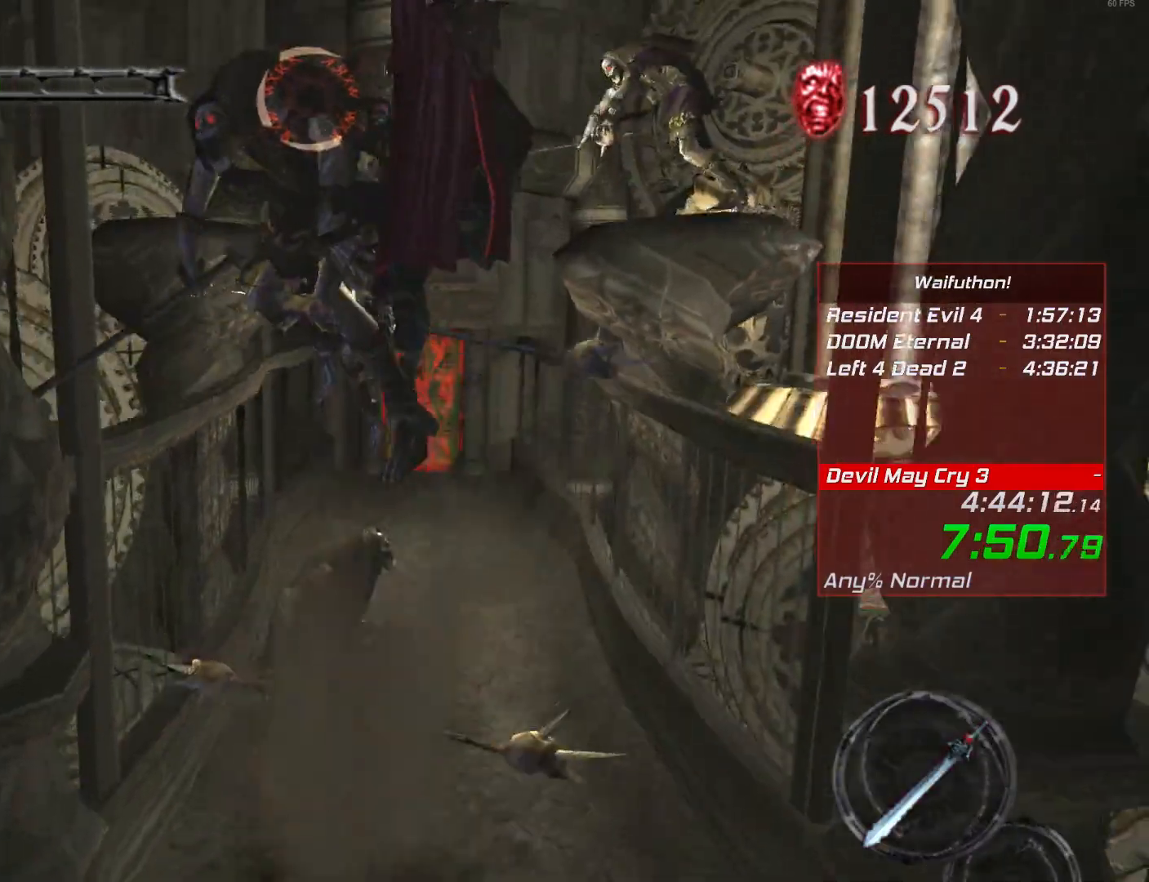
{"keys": [], "mouse": [], "events": []}
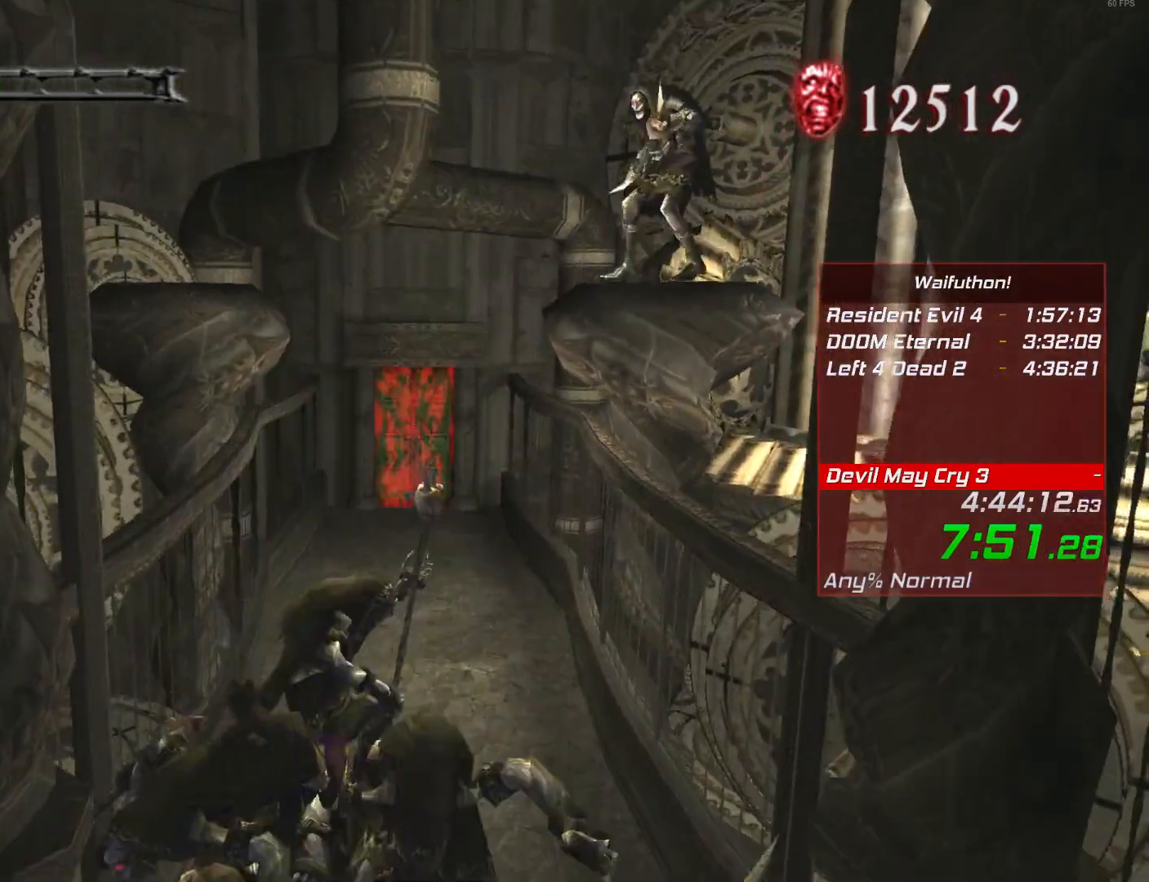
{"keys": [], "mouse": [], "events": [[351, "e", "down"], [451, "e", "up"]]}
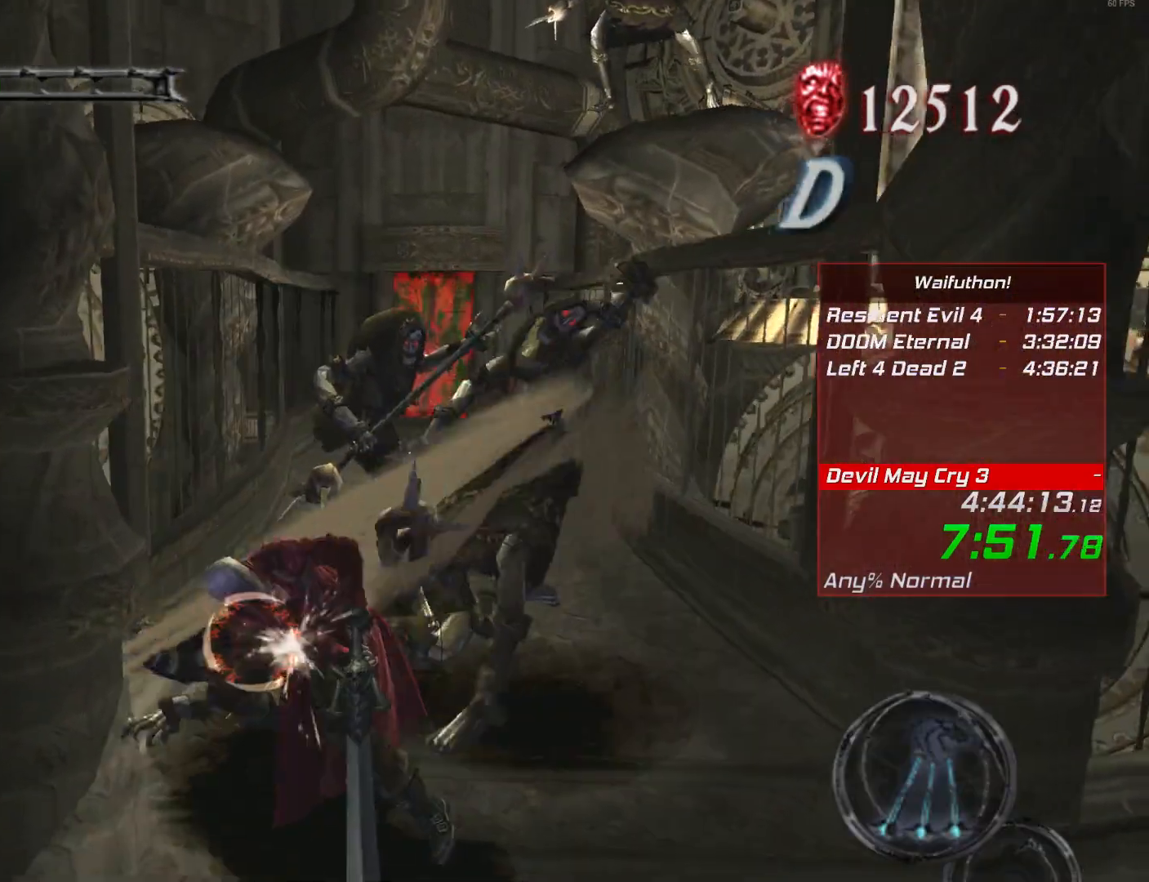
{"keys": [], "mouse": [], "events": [[300, "e", "down"], [400, "e", "up"]]}
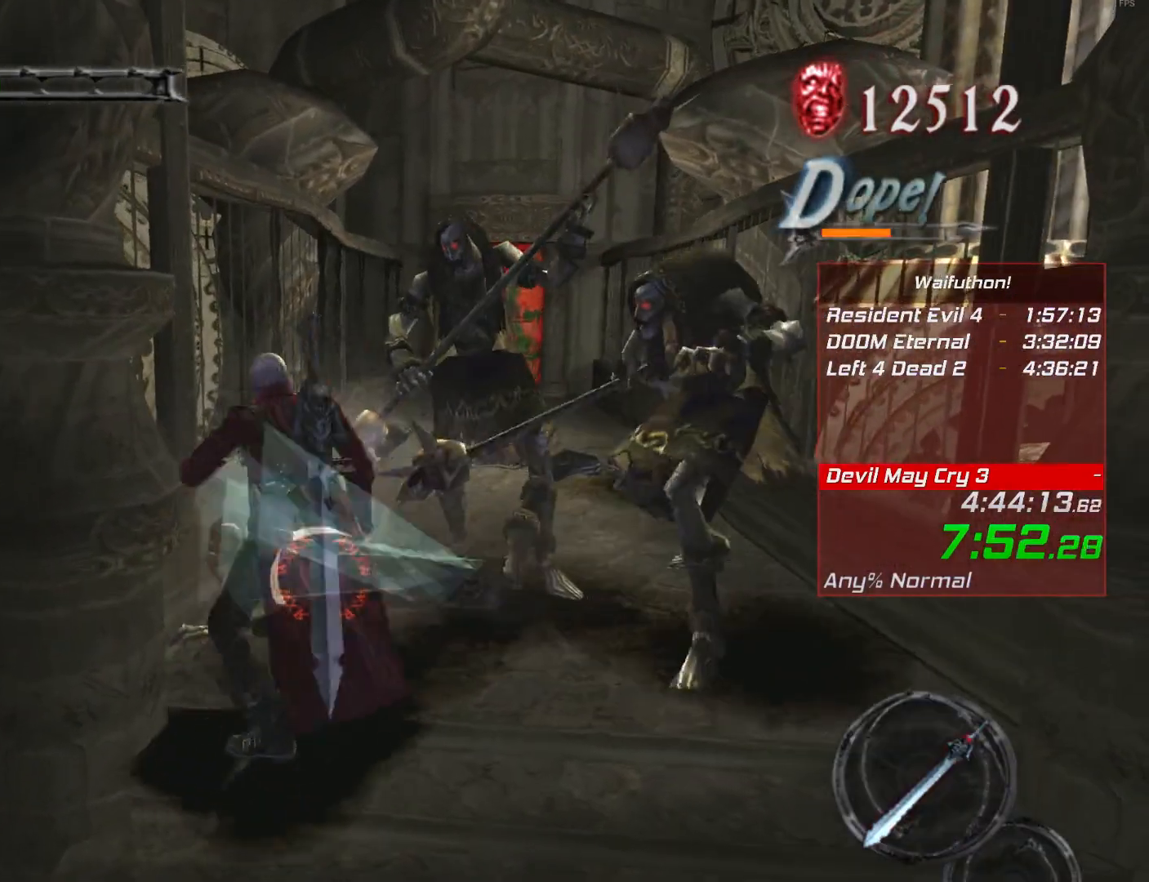
{"keys": [], "mouse": [], "events": [[217, "e", "down"], [317, "e", "up"]]}
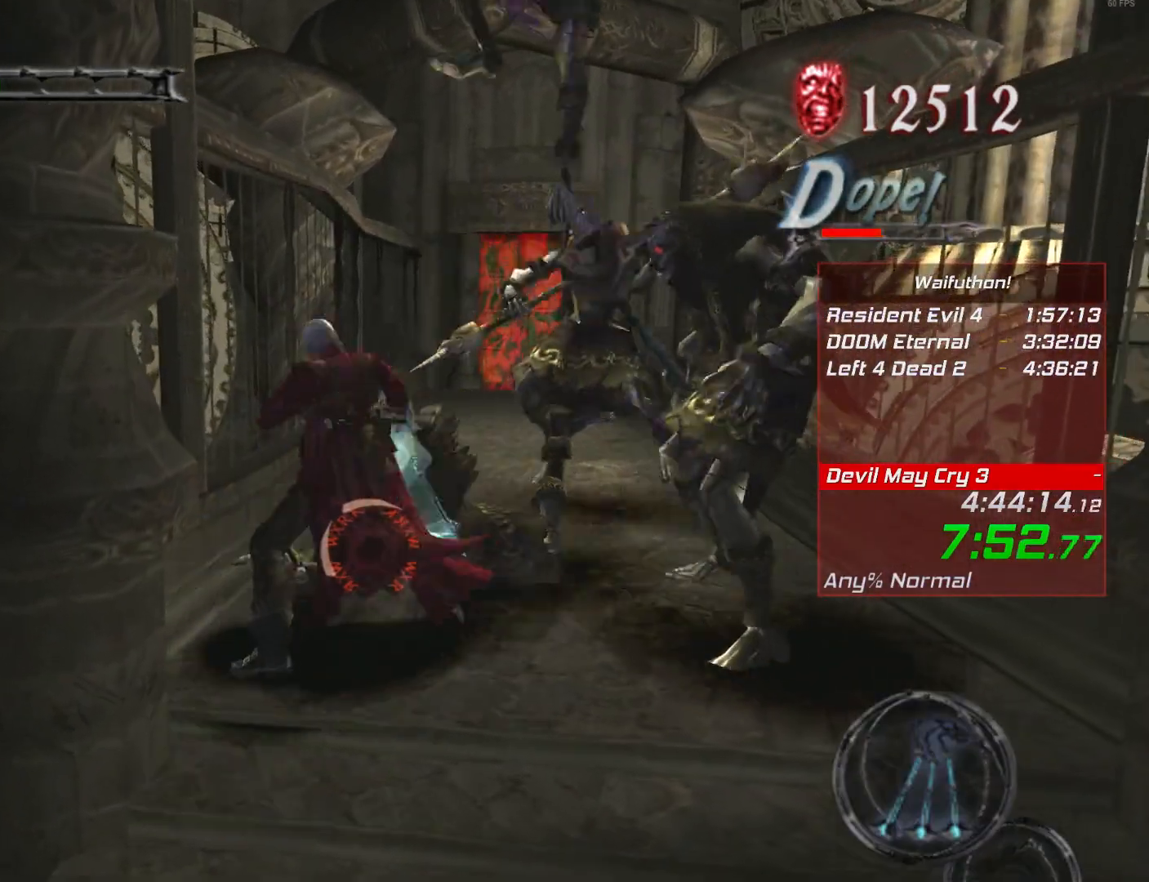
{"keys": [], "mouse": [], "events": [[117, "e", "down"], [217, "e", "up"]]}
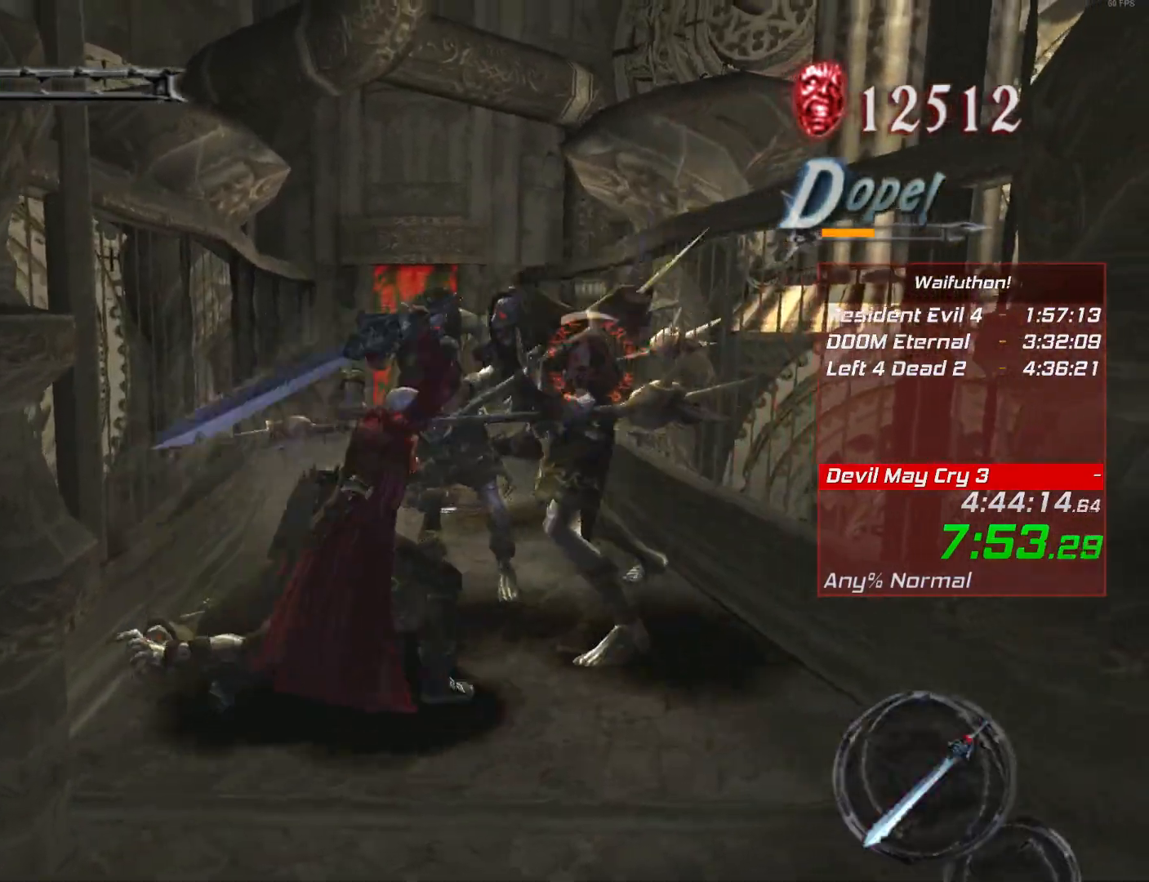
{"keys": [], "mouse": [], "events": [[17, "e", "down"], [134, "e", "up"], [384, "e", "down"], [501, "e", "up"]]}
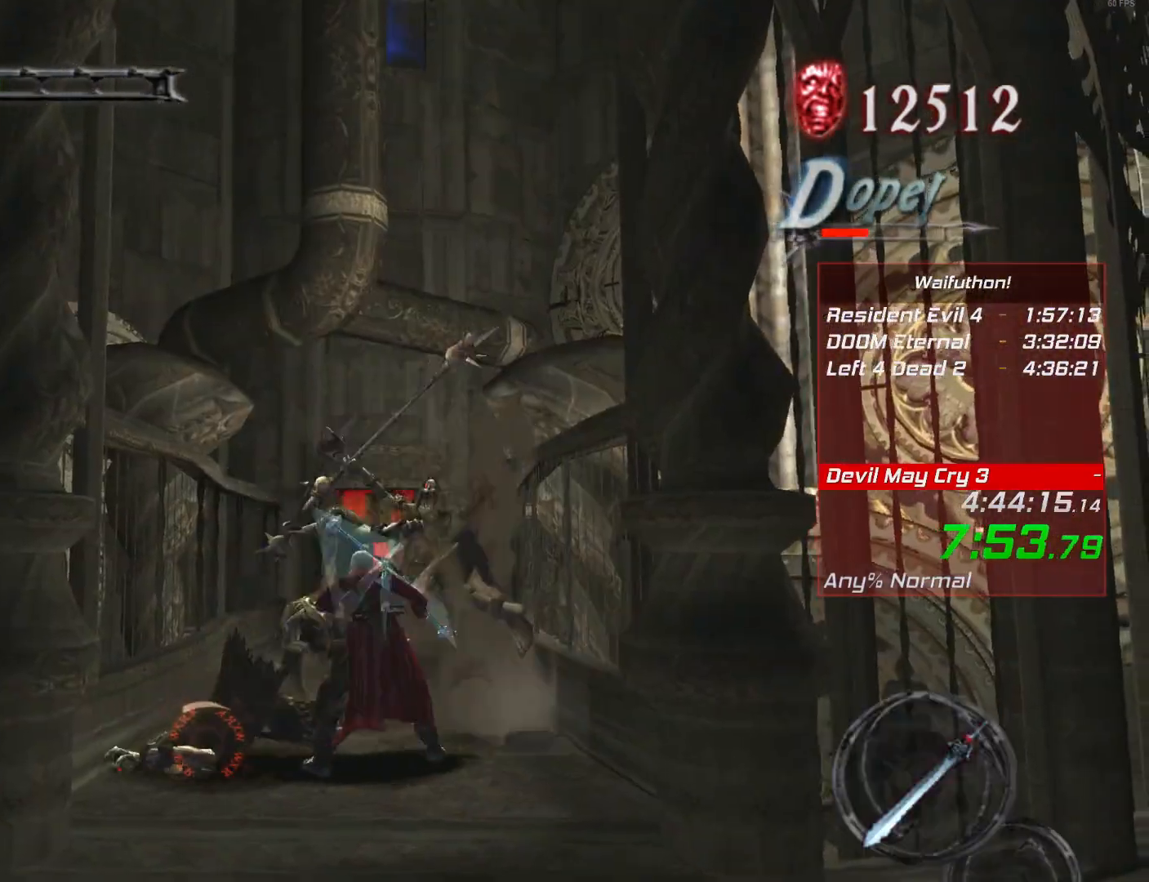
{"keys": [], "mouse": [], "events": [[300, "e", "down"], [400, "e", "up"]]}
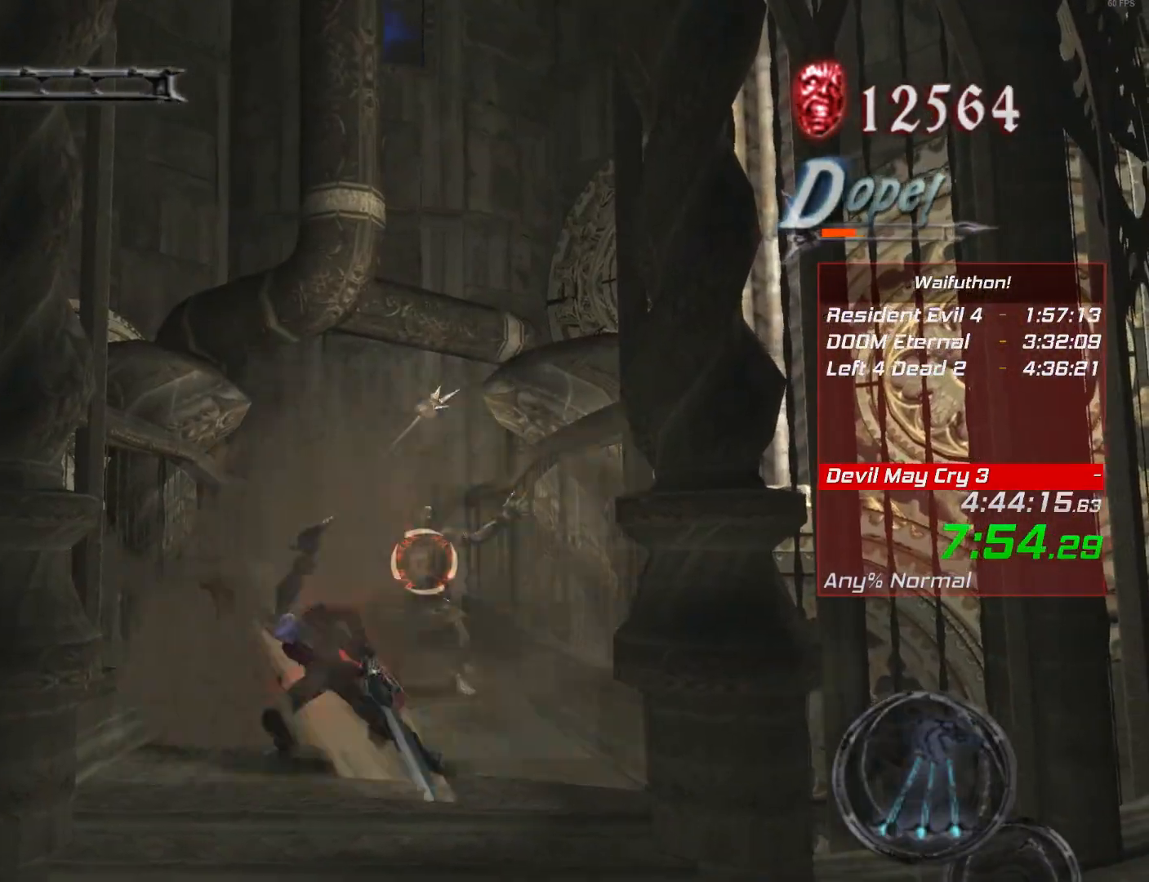
{"keys": [], "mouse": [], "events": [[217, "e", "down"], [317, "e", "up"]]}
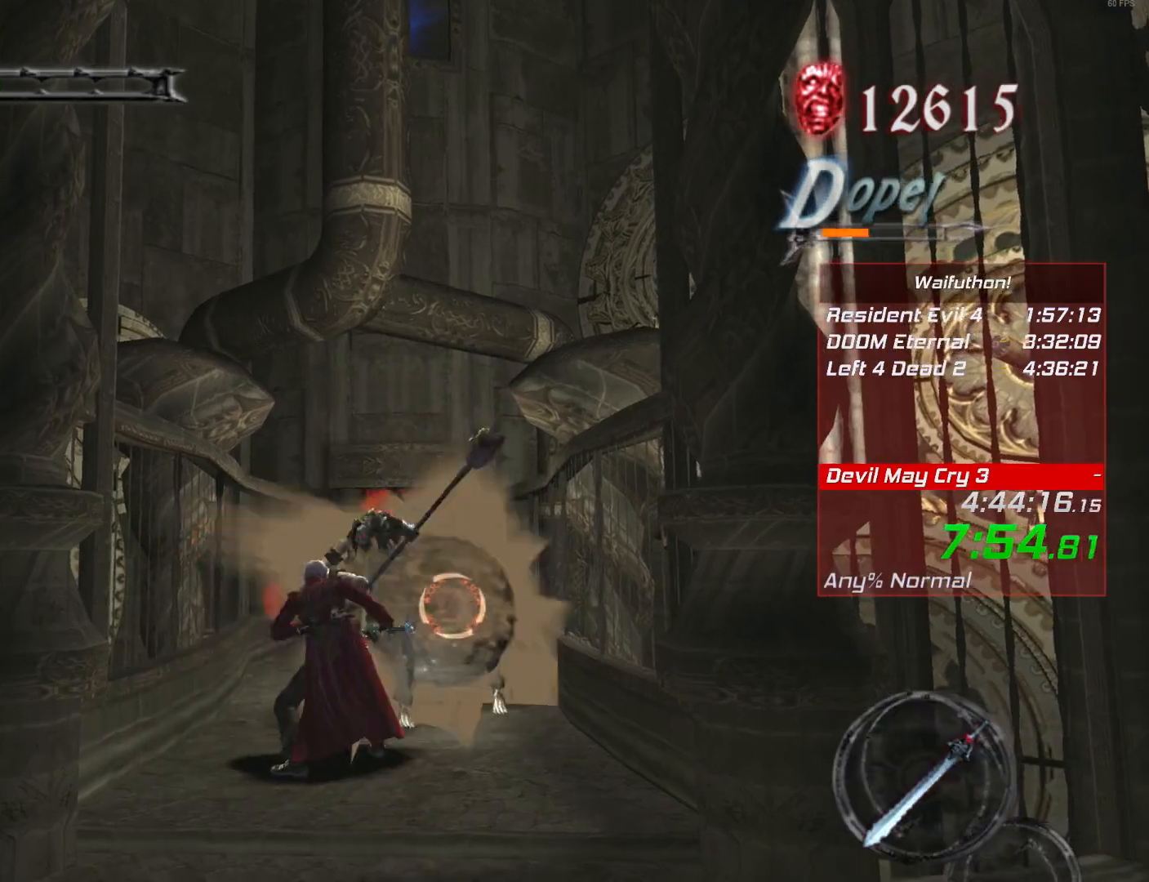
{"keys": [], "mouse": [], "events": []}
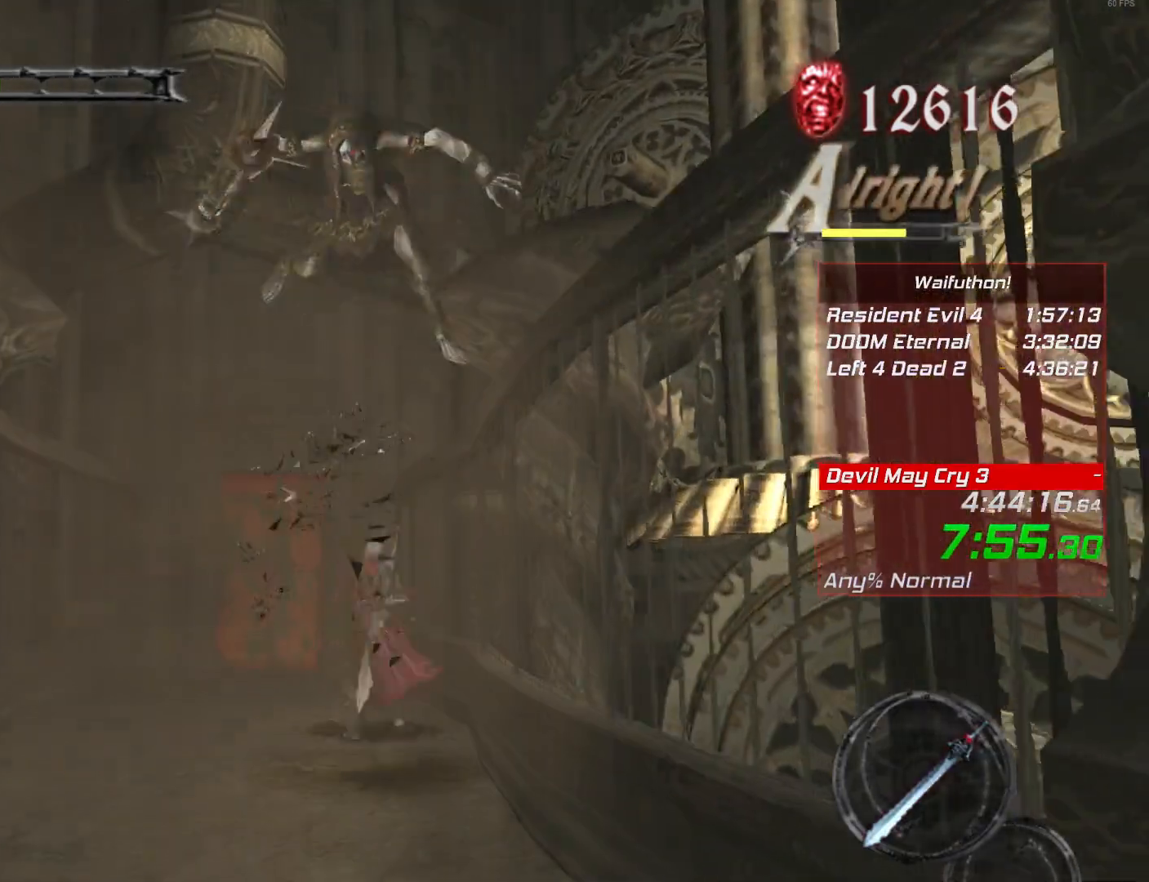
{"keys": [], "mouse": [], "events": []}
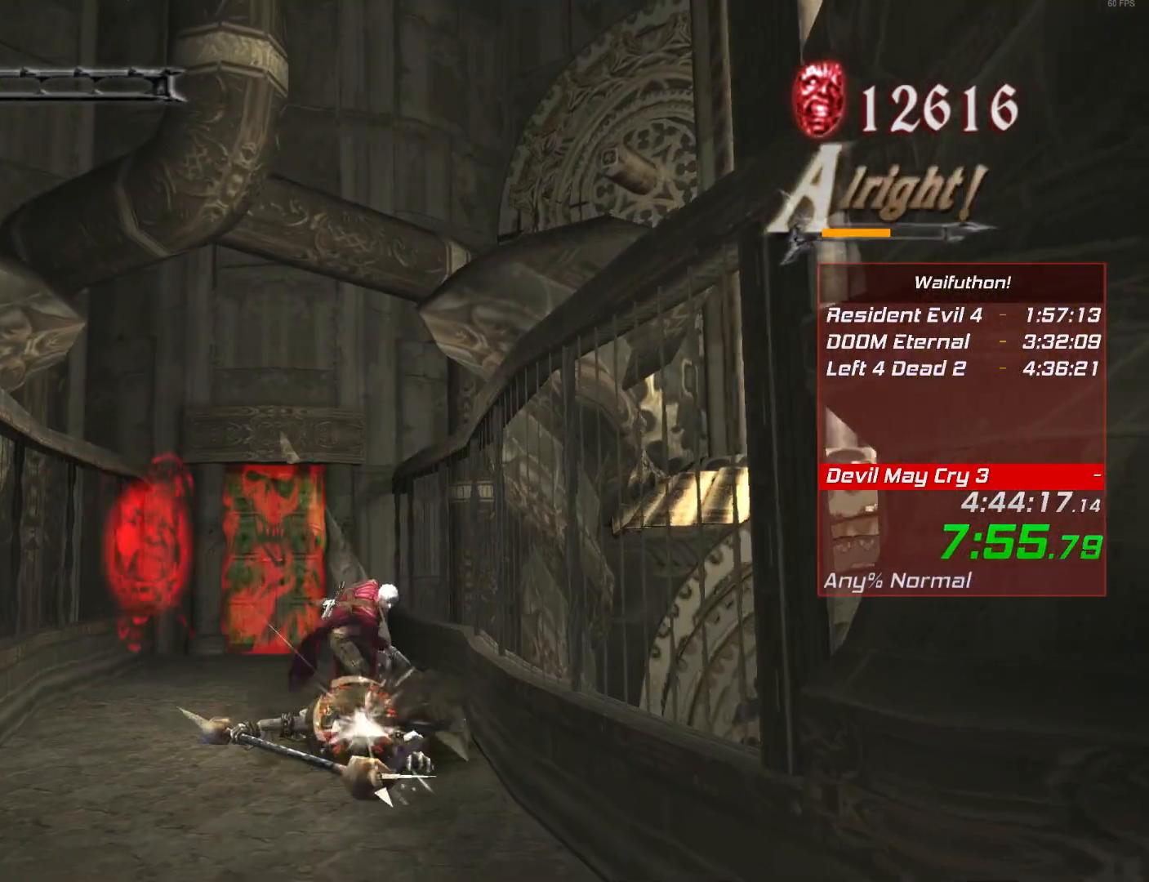
{"keys": [], "mouse": []}
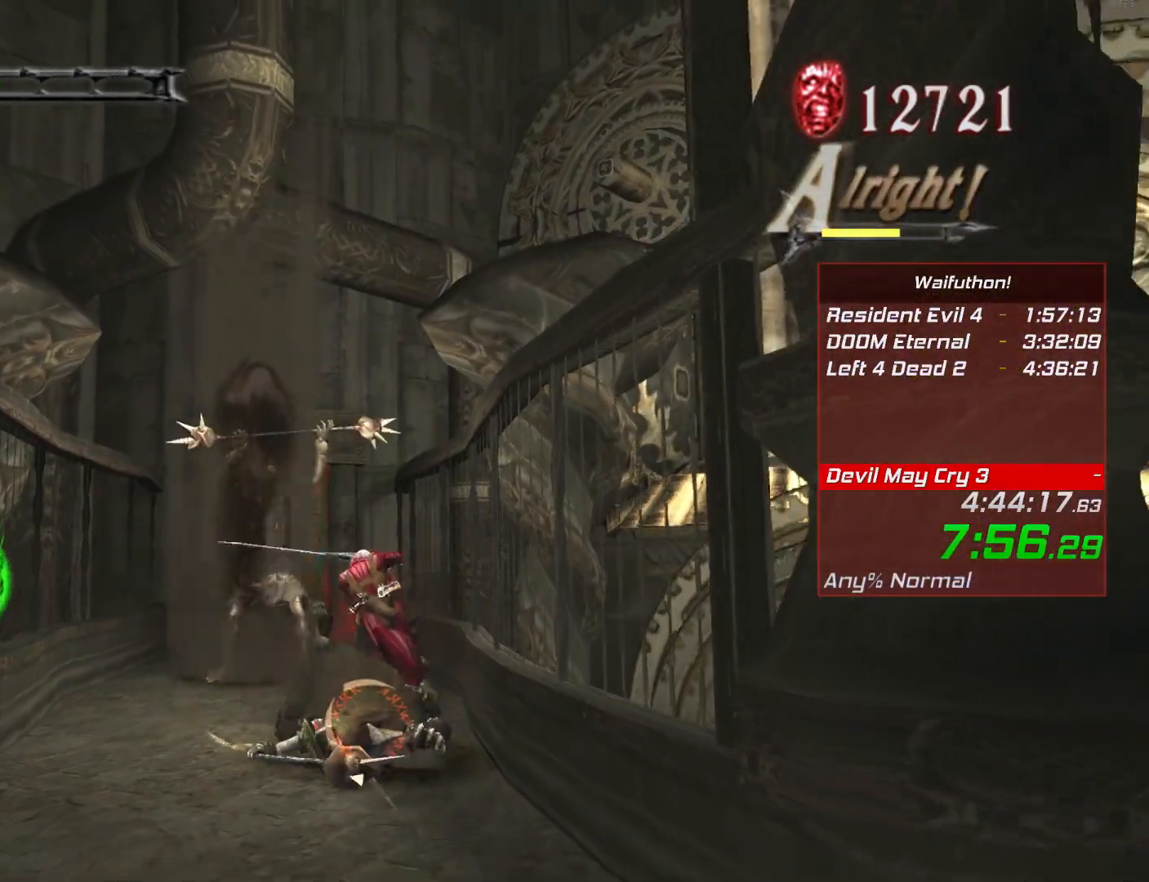
{"keys": [], "mouse": [], "events": []}
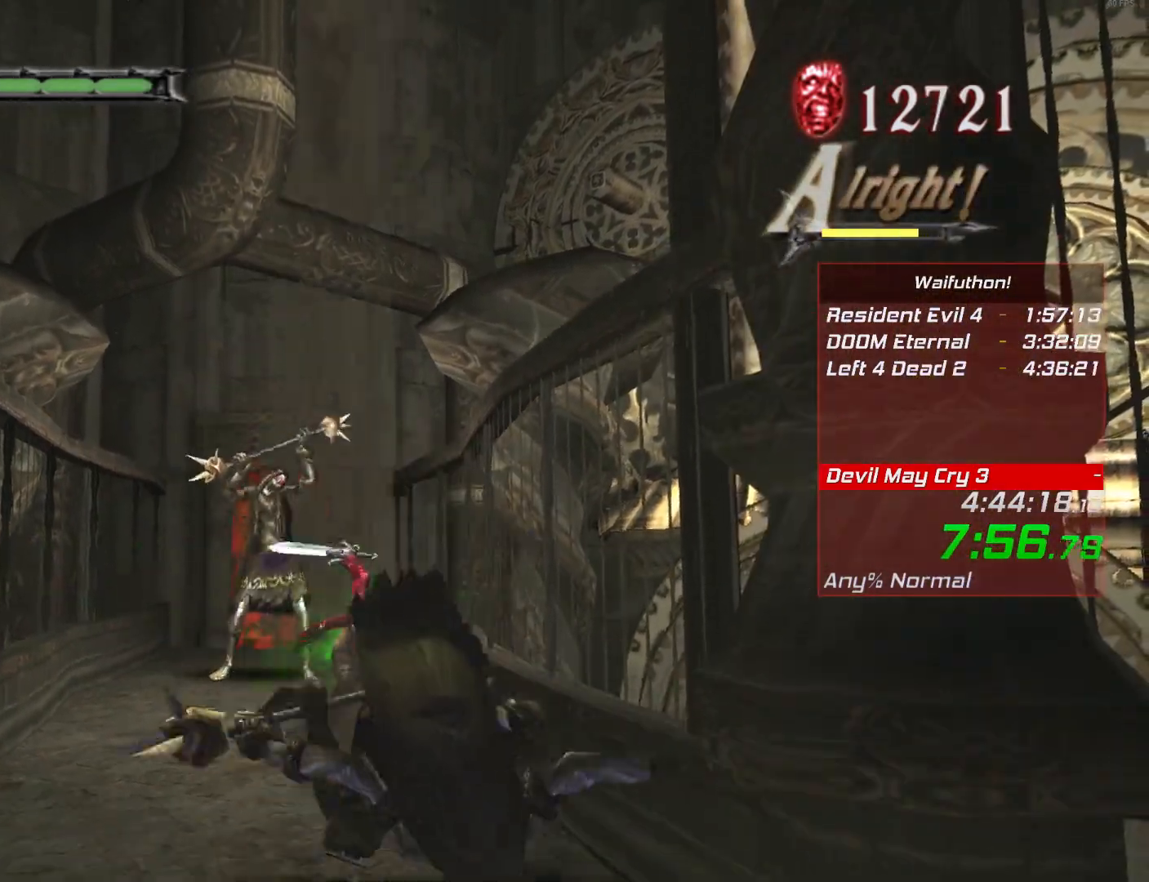
{"keys": [], "mouse": []}